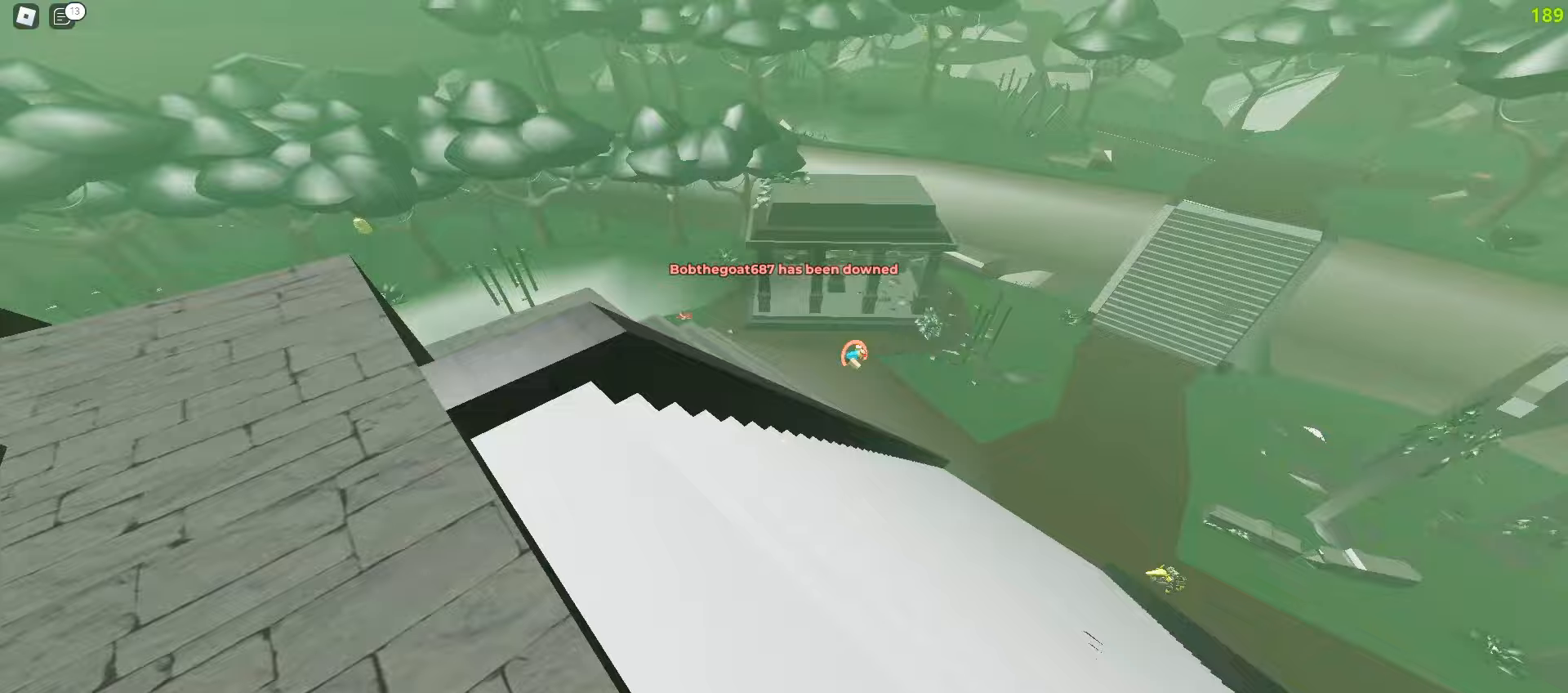
Gameplay with keyboard and mouse; each line is a JSON object with the keys and mouse buttons held at the frame after it. "events" lists presses ("down") and releases ("up") of "a", "ctrl", "d", "e", "f", "q", "r", "s", "shift", "tab", "w", "mouse_left", "mouse_wheel", "mouse_right", "mouse_mb4" and "mouse_mb5" between this image and that frame as [ms after this image, input, new state], when the widget could be followed in between; "space" appears only as held states. "mouse_left", "mouse_wheel", "mouse_right", "mouse_mb4", "mouse_mb5" = the "left", "wheel", "right", "mb4", "mb5" buttons of the "mouse" list. No other keys are recorded. "wheel" means that the mouse wheel is clicked or scrolled. Mouse movement is not recorded.
{"keys": ["d", "w"], "mouse": [], "events": [[33, "a", "up"], [50, "d", "down"]]}
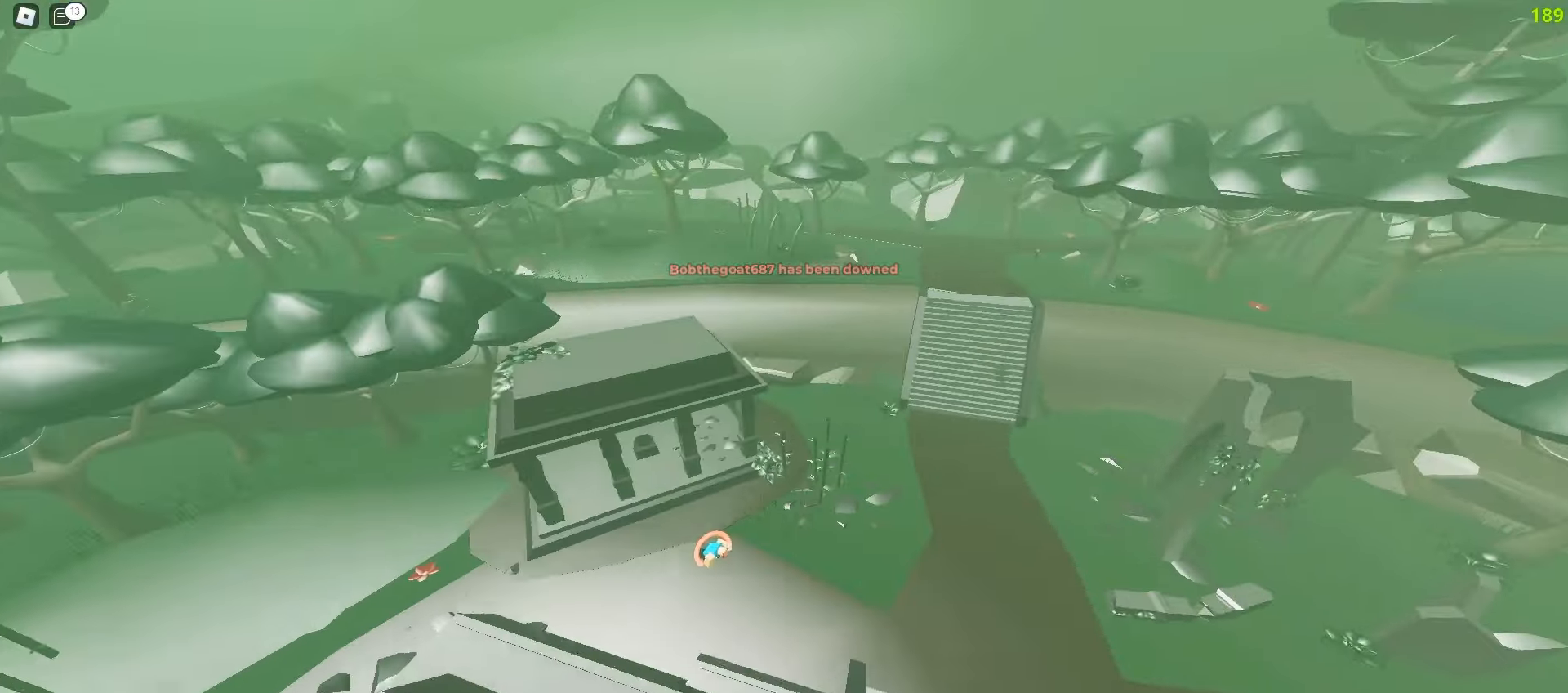
{"keys": ["a", "w"], "mouse": [], "events": [[433, "a", "down"], [467, "d", "up"]]}
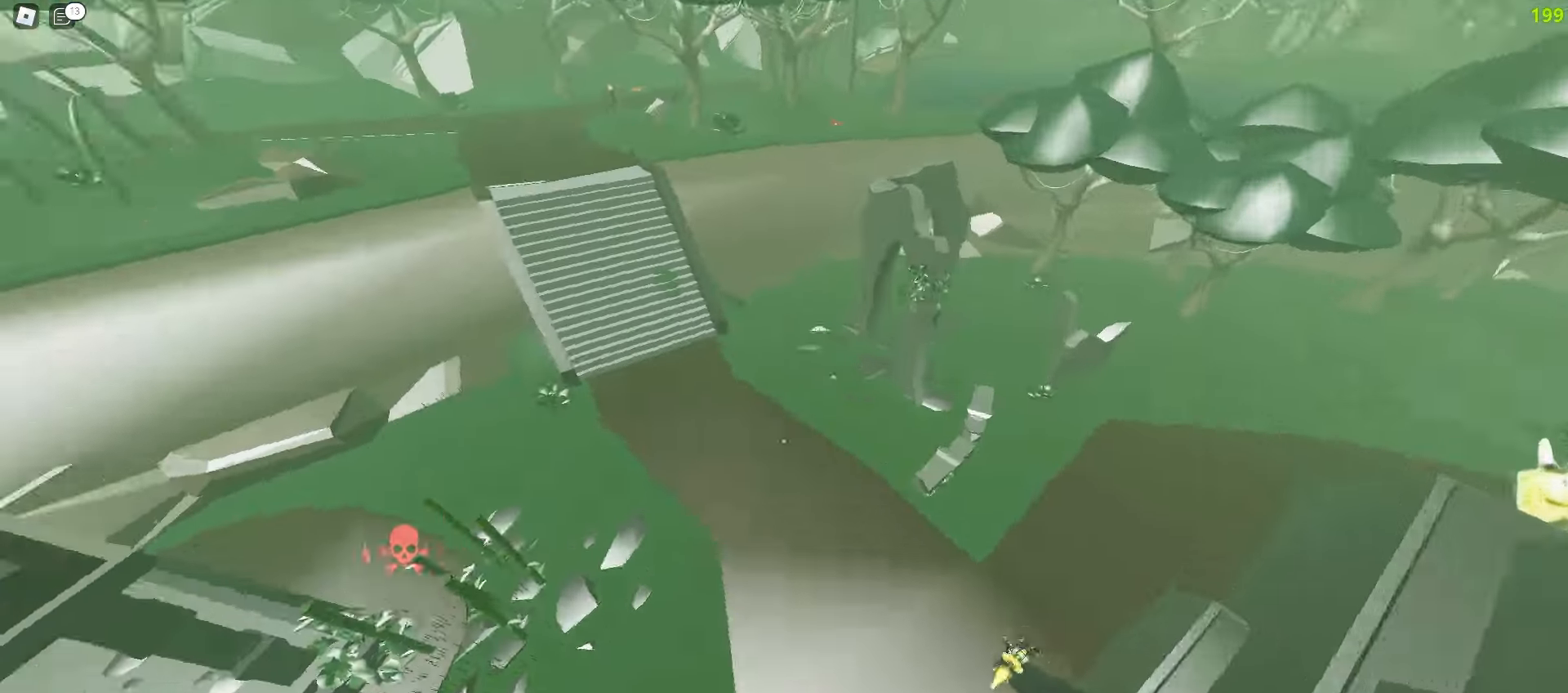
{"keys": ["w"], "mouse": [], "events": [[467, "a", "up"]]}
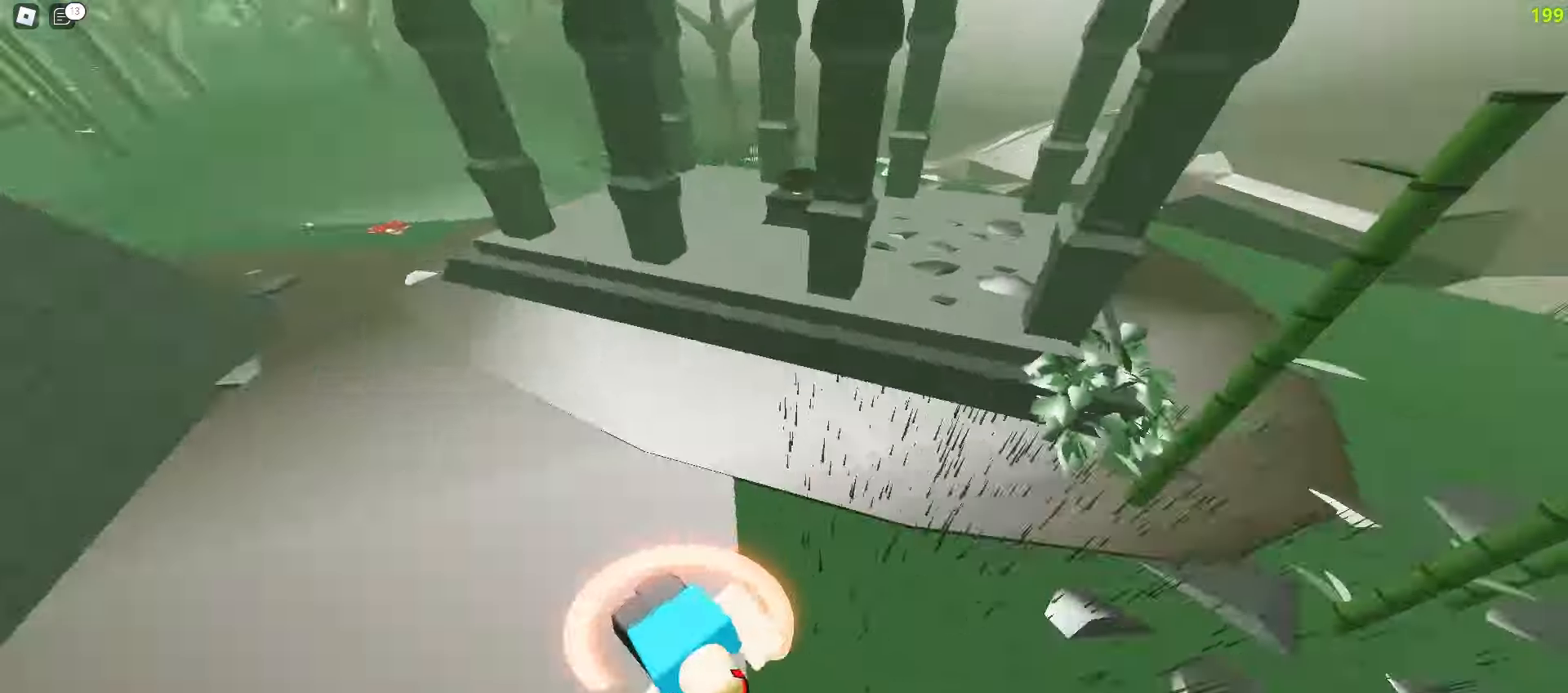
{"keys": ["d", "w"], "mouse": []}
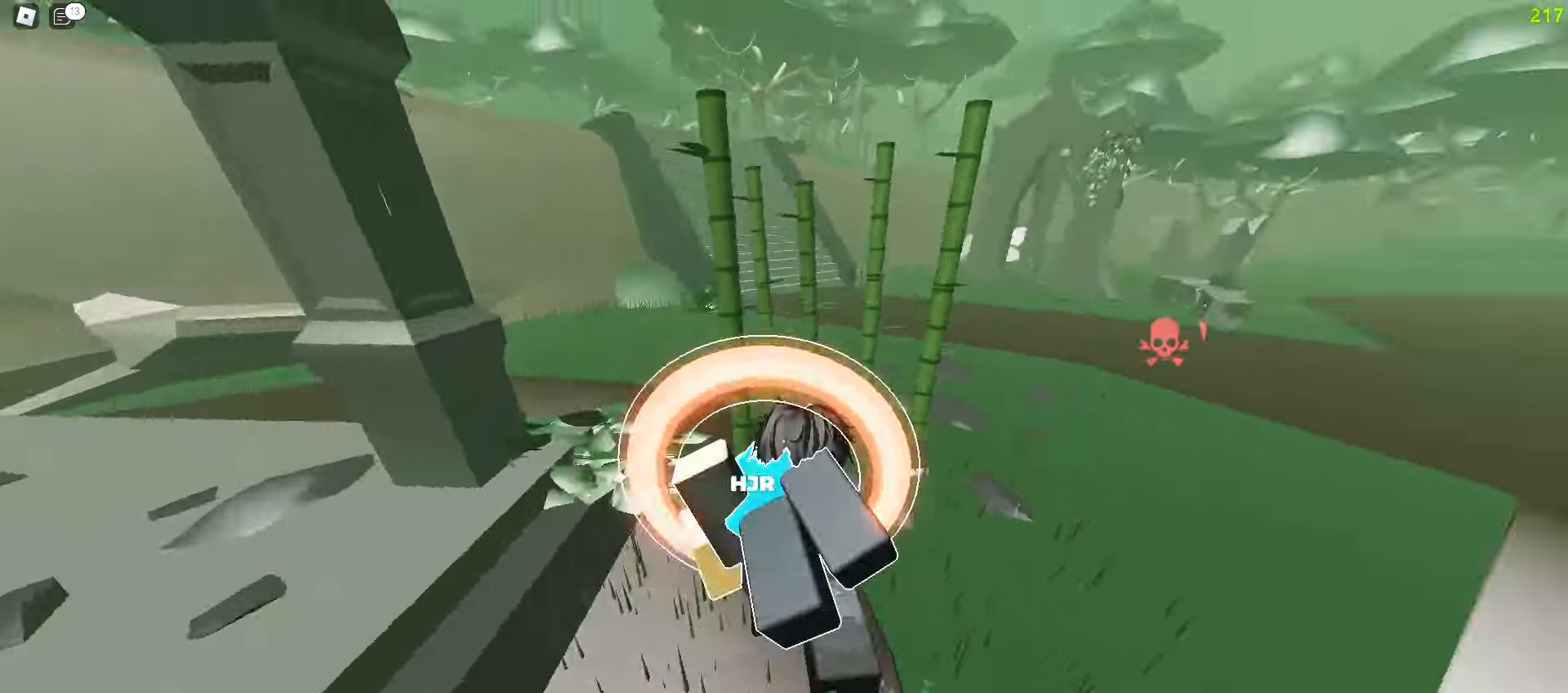
{"keys": ["d", "w"], "mouse": [], "events": [[100, "a", "down"], [100, "d", "up"], [300, "a", "up"], [300, "d", "down"]]}
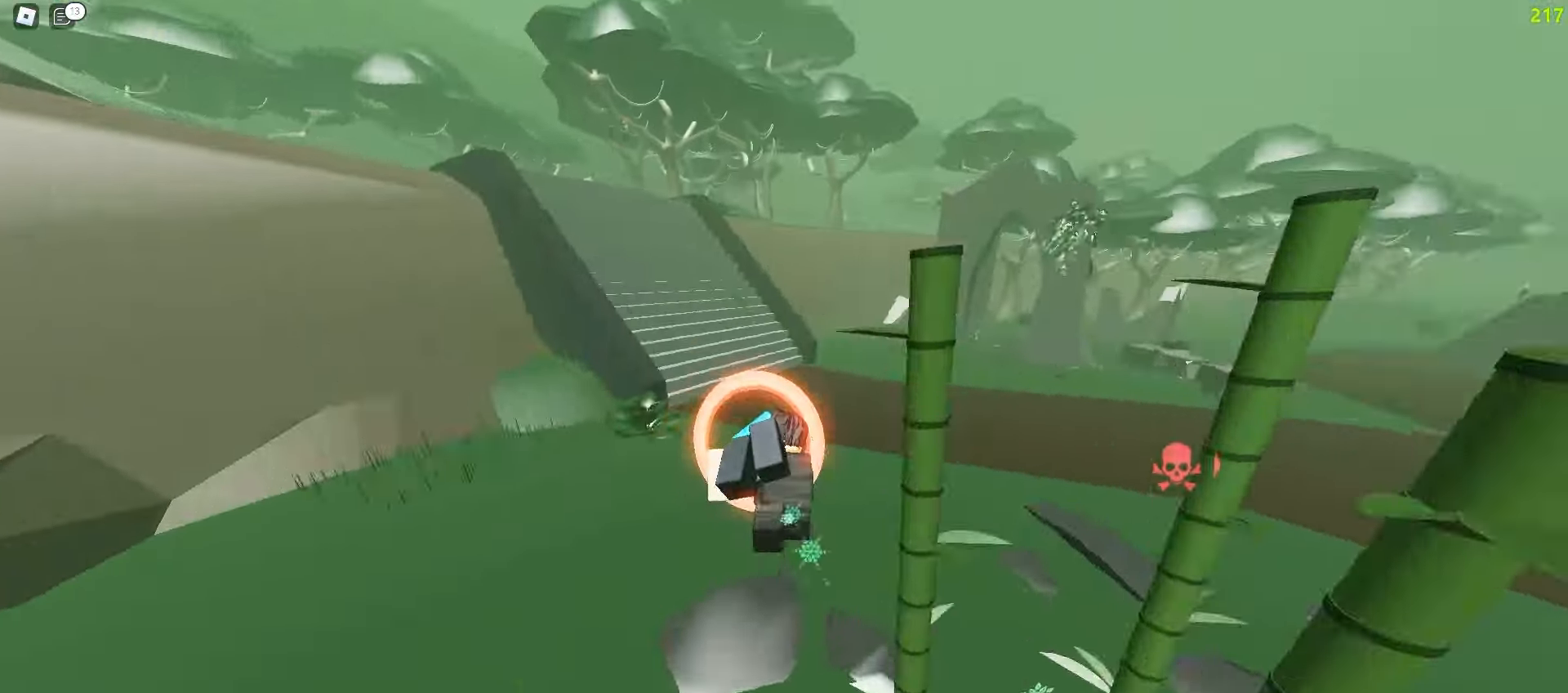
{"keys": ["a", "w"], "mouse": [], "events": [[67, "a", "down"], [83, "d", "up"], [200, "d", "down"], [217, "a", "up"], [350, "a", "down"], [367, "d", "up"]]}
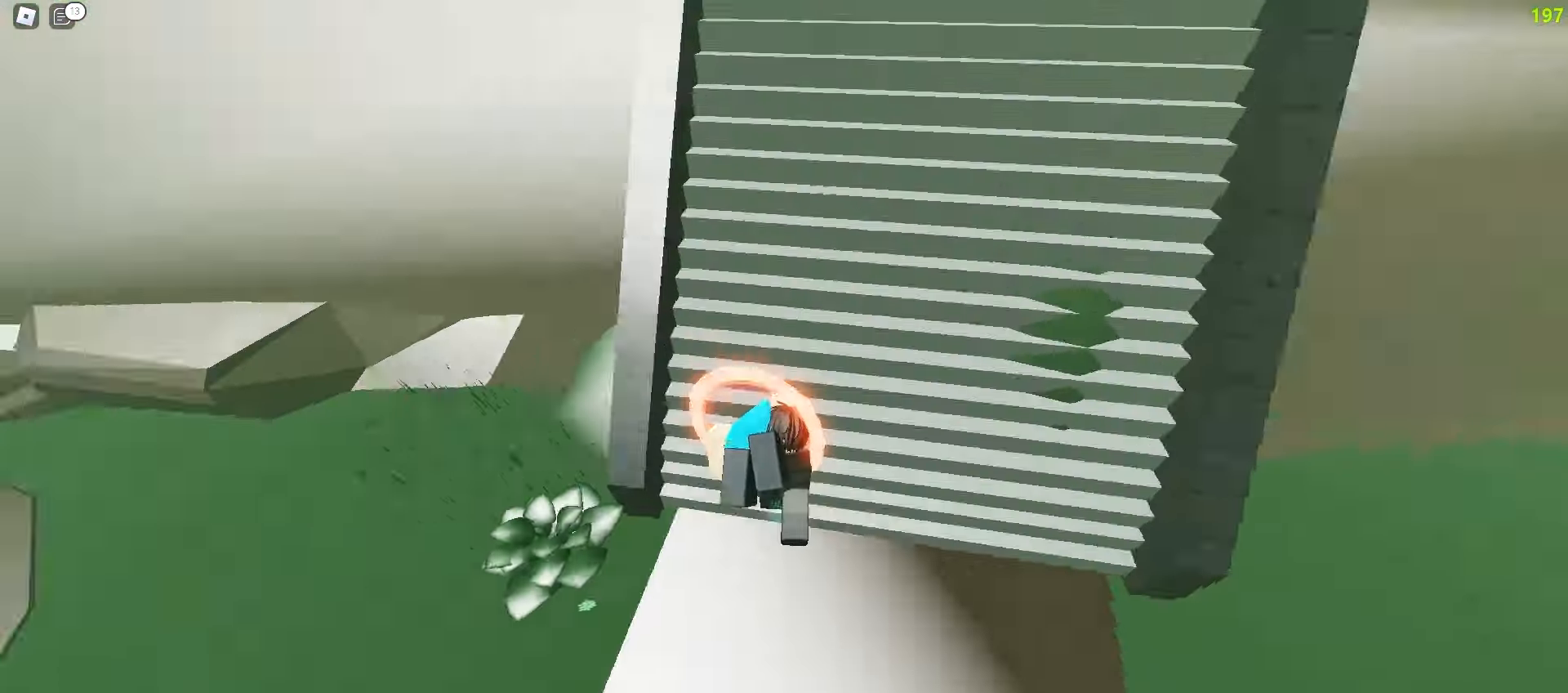
{"keys": ["d", "w"], "mouse": [], "events": [[233, "a", "up"], [233, "d", "down"]]}
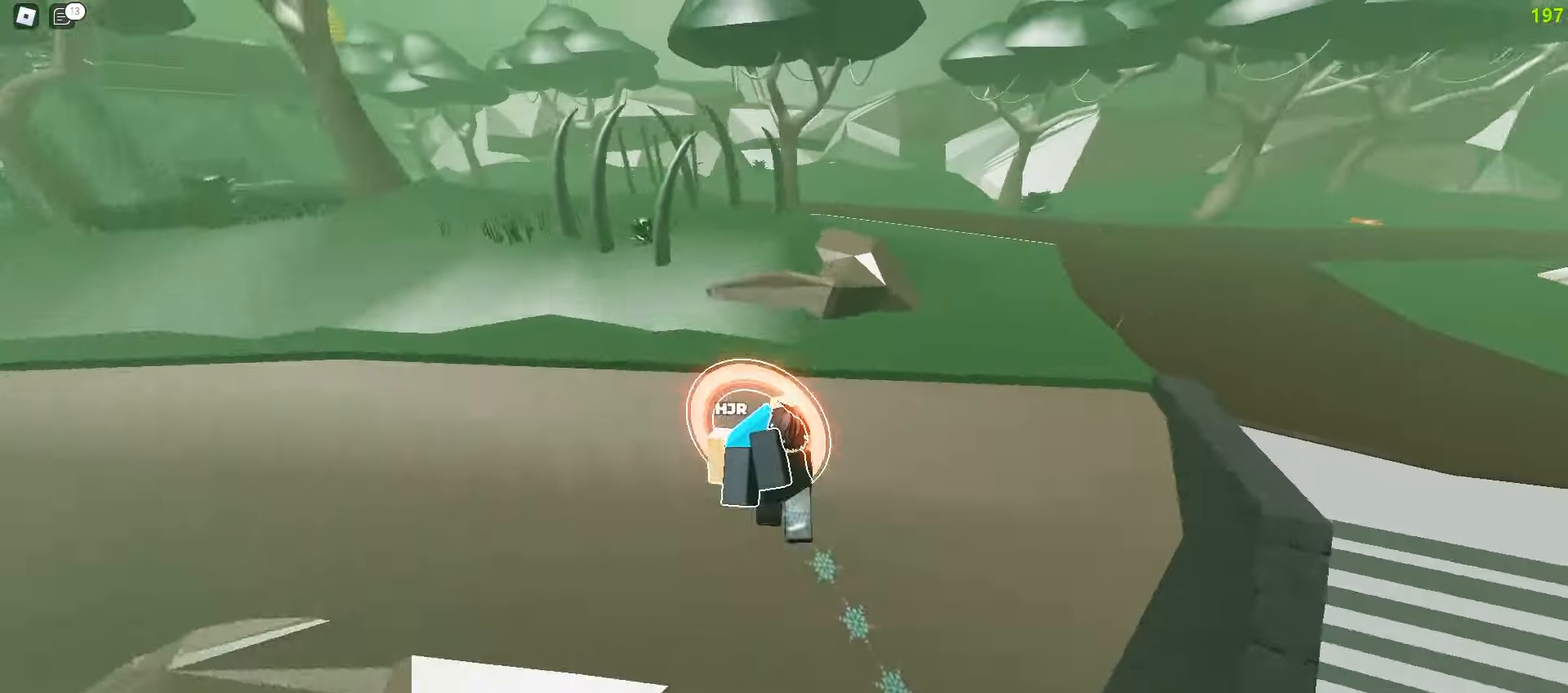
{"keys": ["d", "w"], "mouse": [], "events": [[67, "a", "down"], [83, "d", "up"], [200, "d", "down"], [233, "a", "up"]]}
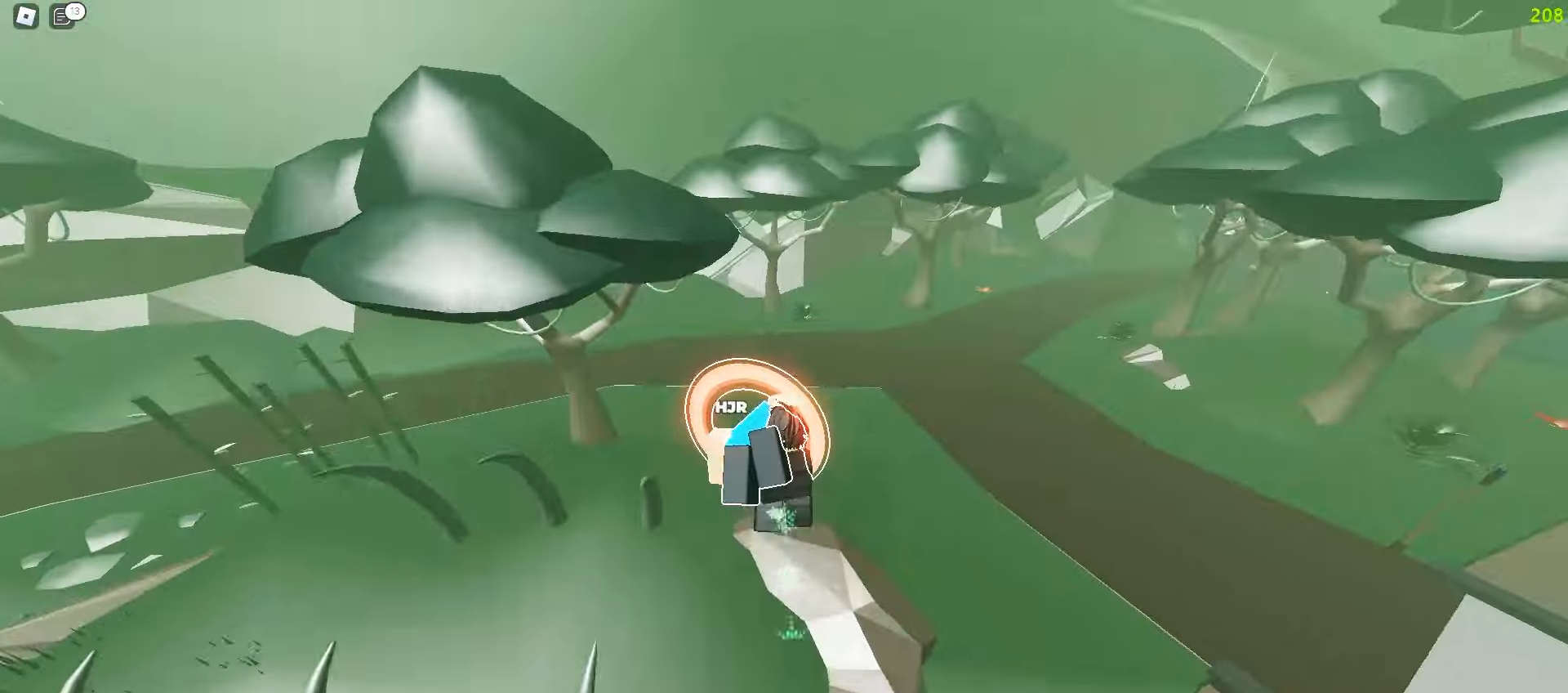
{"keys": ["a", "ctrl", "w"], "mouse": [], "events": [[17, "a", "down"], [17, "d", "up"], [167, "d", "down"], [233, "ctrl", "down"], [250, "a", "up"], [317, "a", "down"], [367, "d", "up"]]}
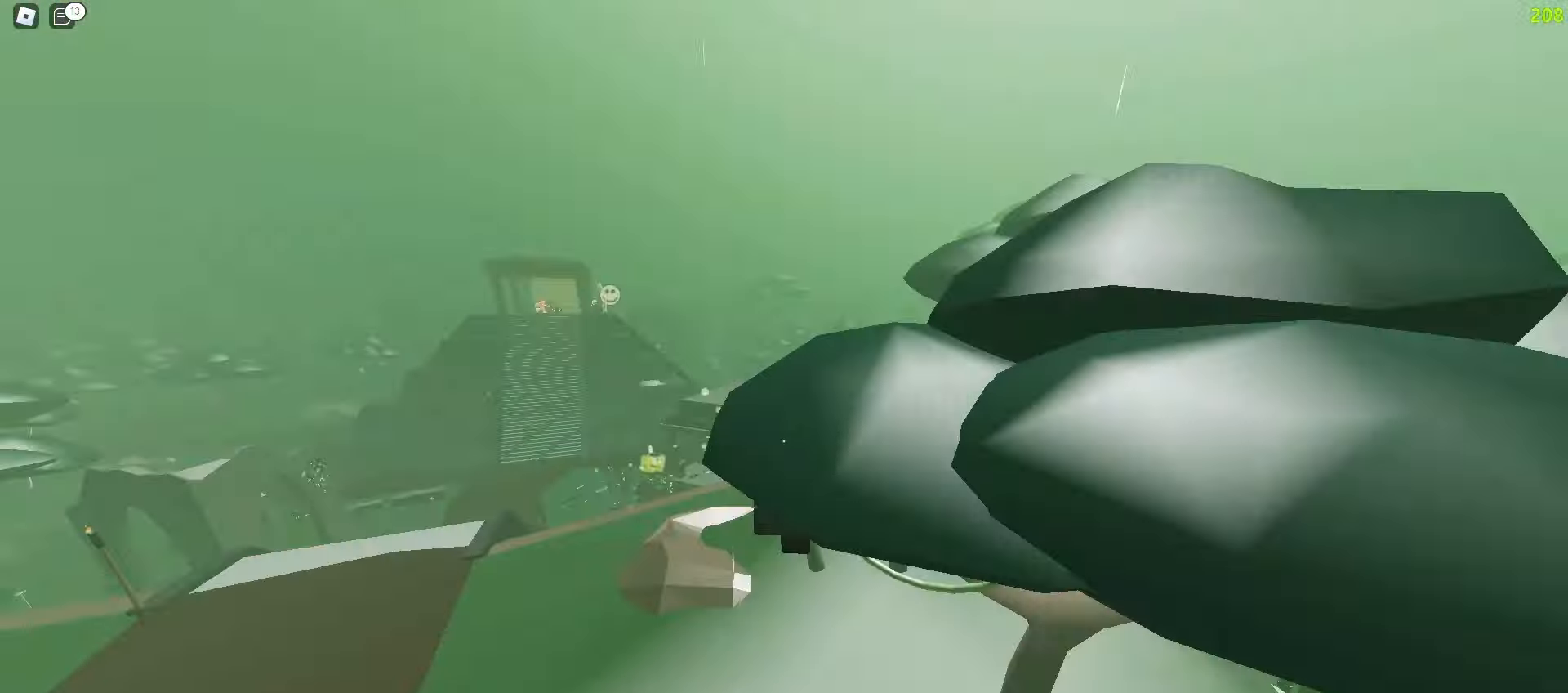
{"keys": ["w"], "mouse": [], "events": [[67, "a", "up"], [67, "ctrl", "up"], [67, "w", "up"], [100, "d", "down"], [133, "q", "down"], [150, "d", "up"], [200, "w", "down"], [300, "q", "up"]]}
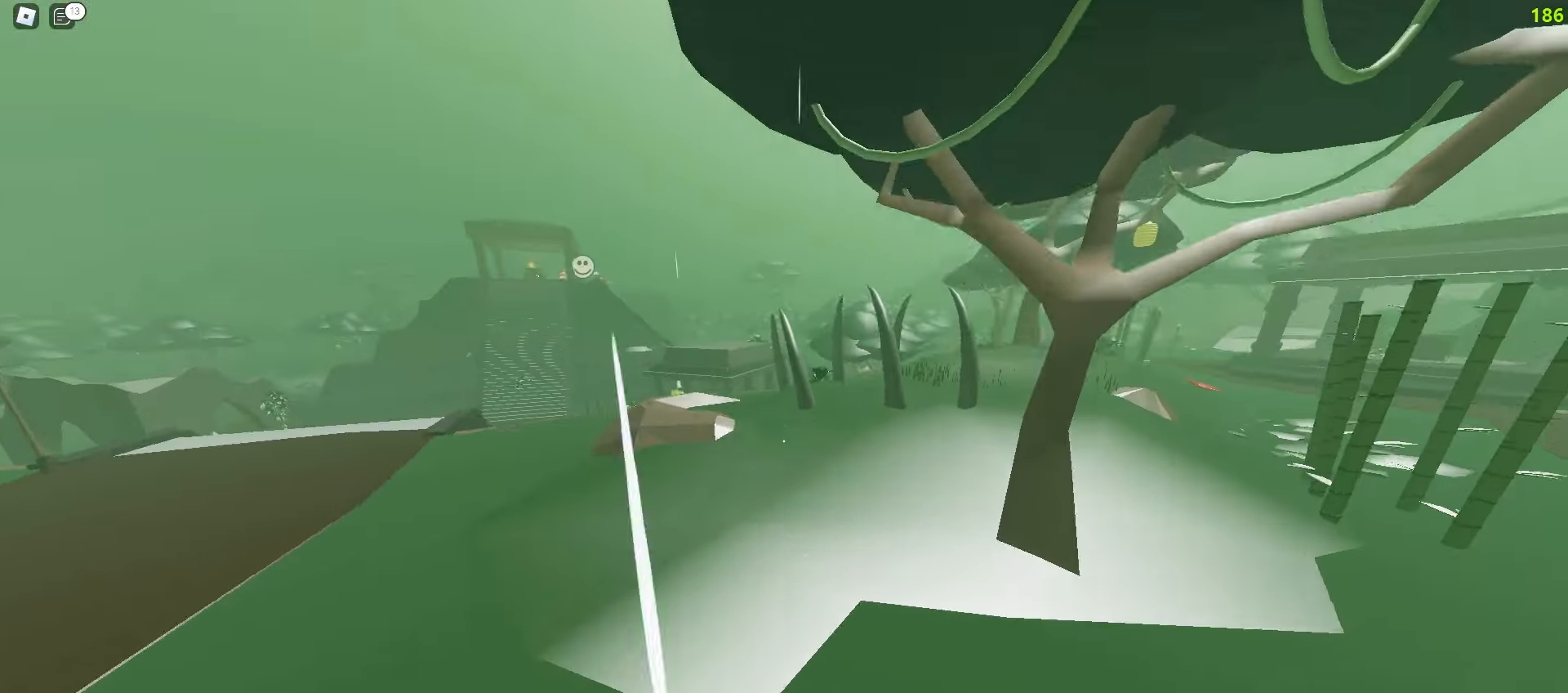
{"keys": ["d", "space", "w"], "mouse": []}
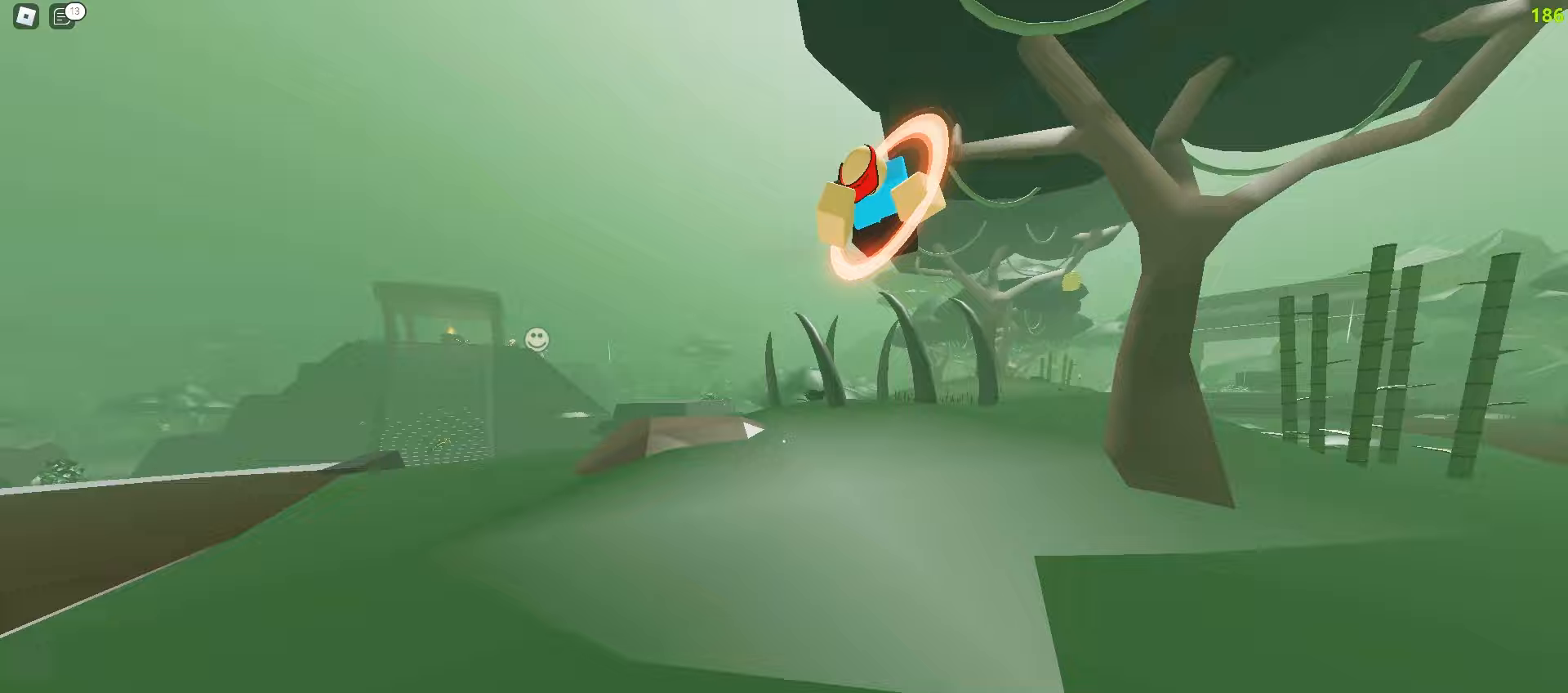
{"keys": ["a", "w"], "mouse": []}
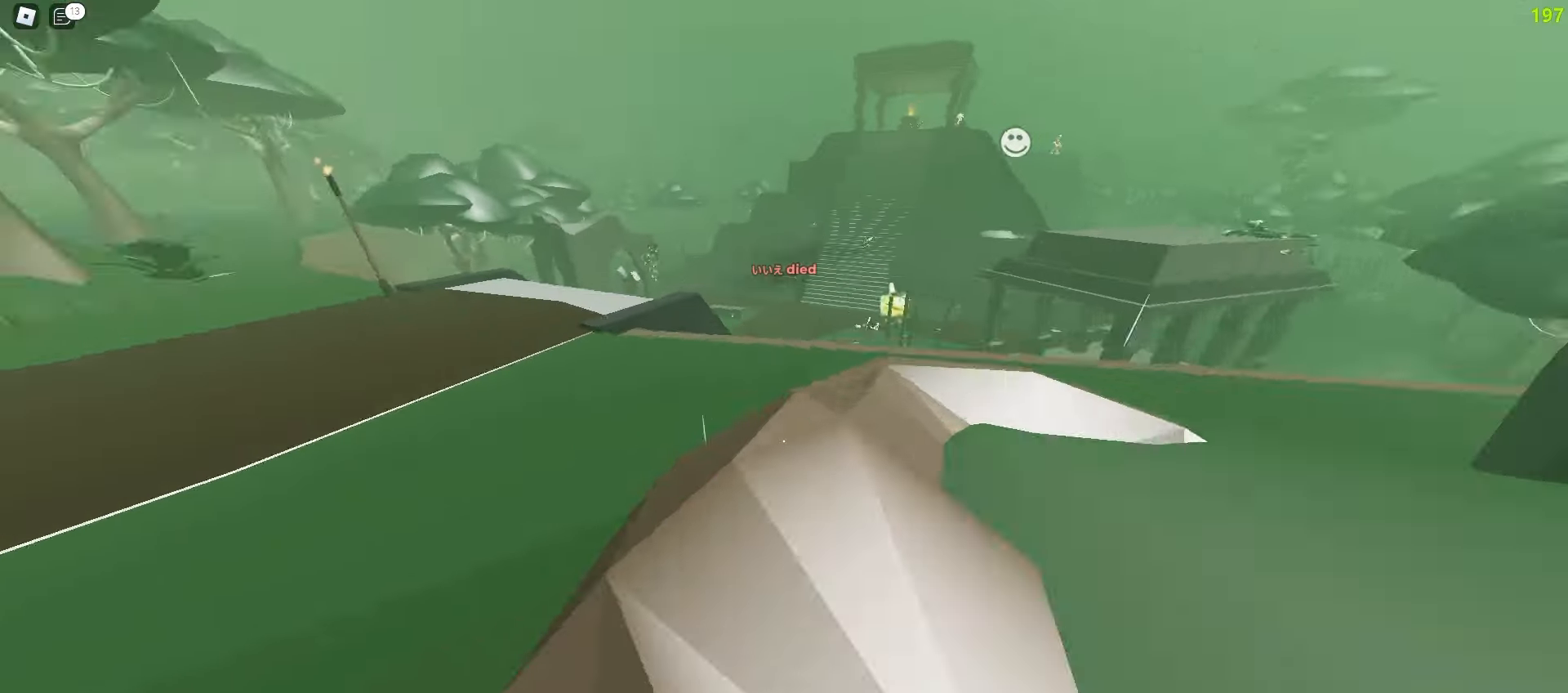
{"keys": ["a", "w"], "mouse": [], "events": [[217, "a", "up"], [217, "d", "down"], [417, "a", "down"], [433, "d", "up"]]}
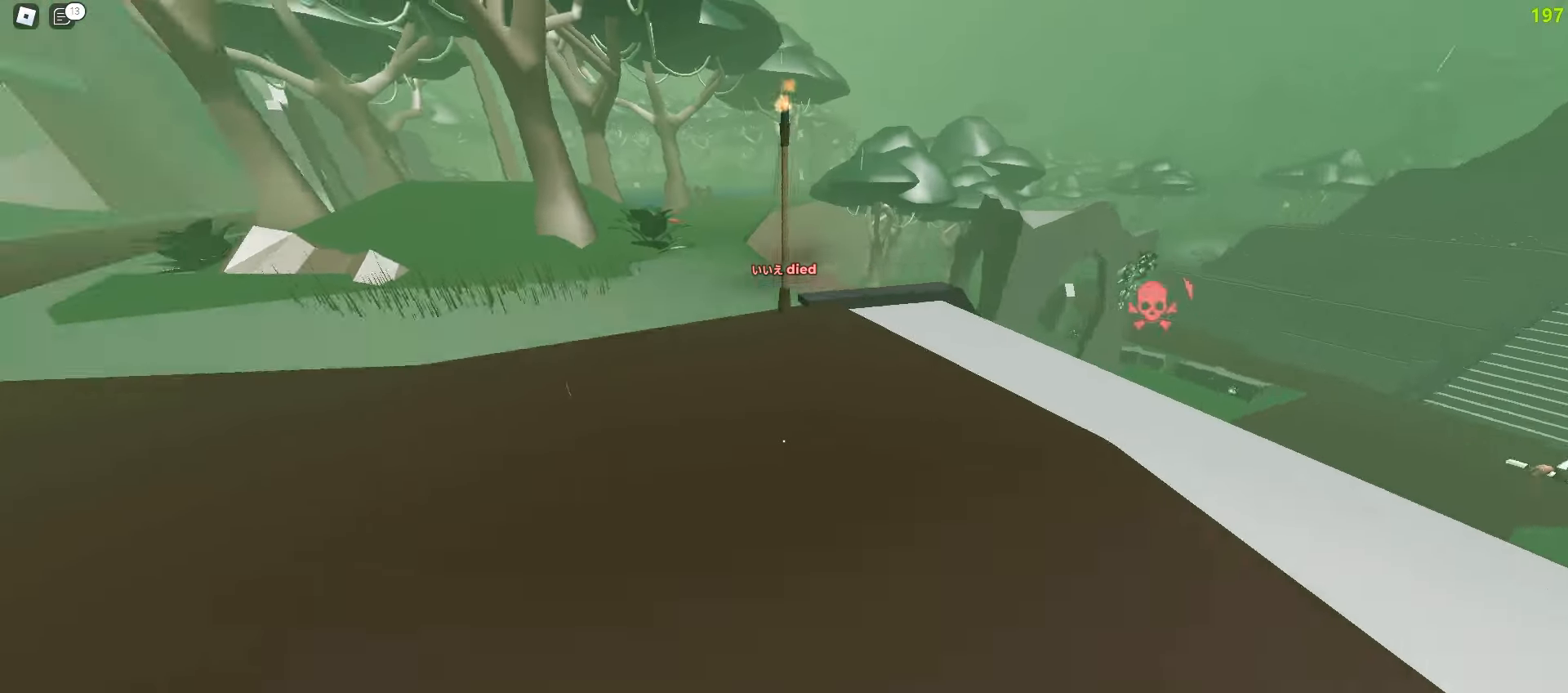
{"keys": ["a", "w"], "mouse": [], "events": [[33, "a", "up"], [33, "d", "down"], [283, "d", "up"], [300, "a", "down"]]}
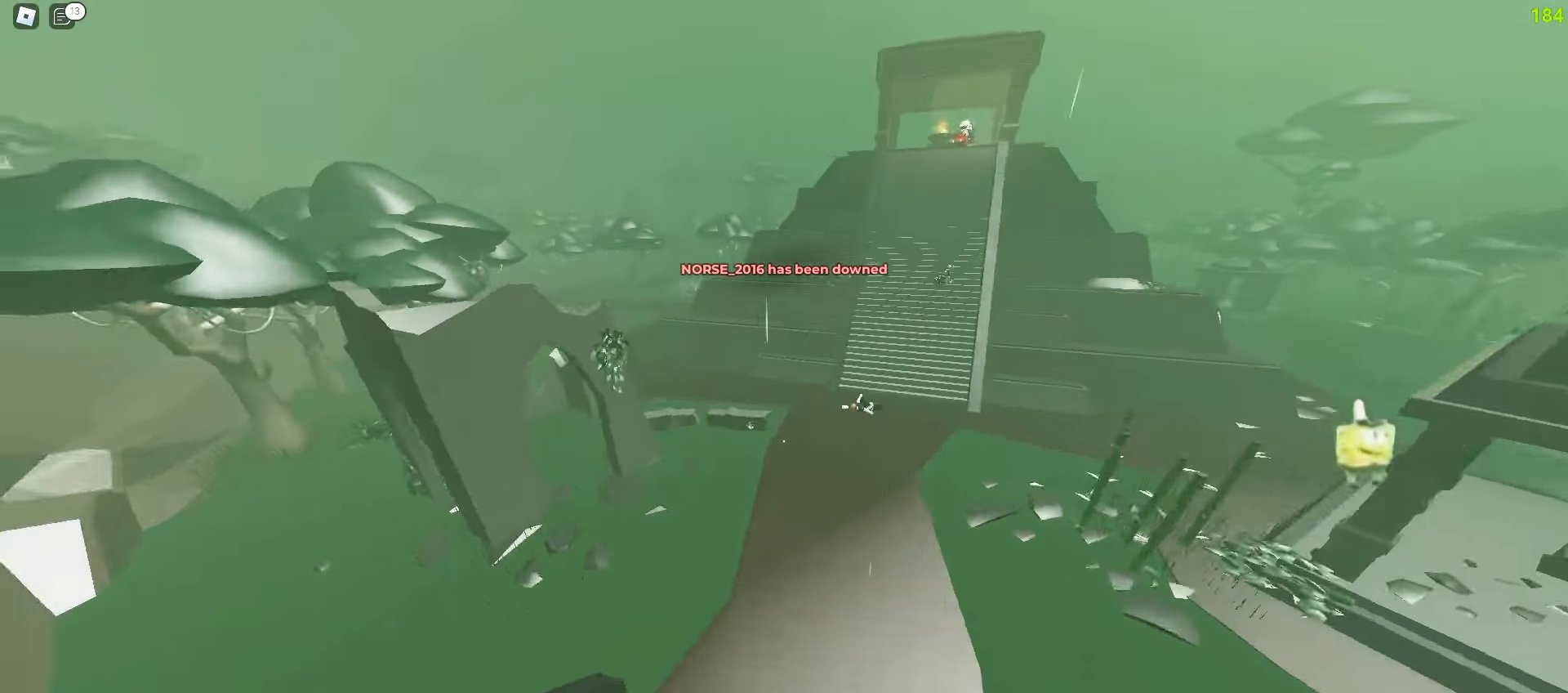
{"keys": ["d", "w"], "mouse": [], "events": [[100, "a", "up"], [333, "d", "down"]]}
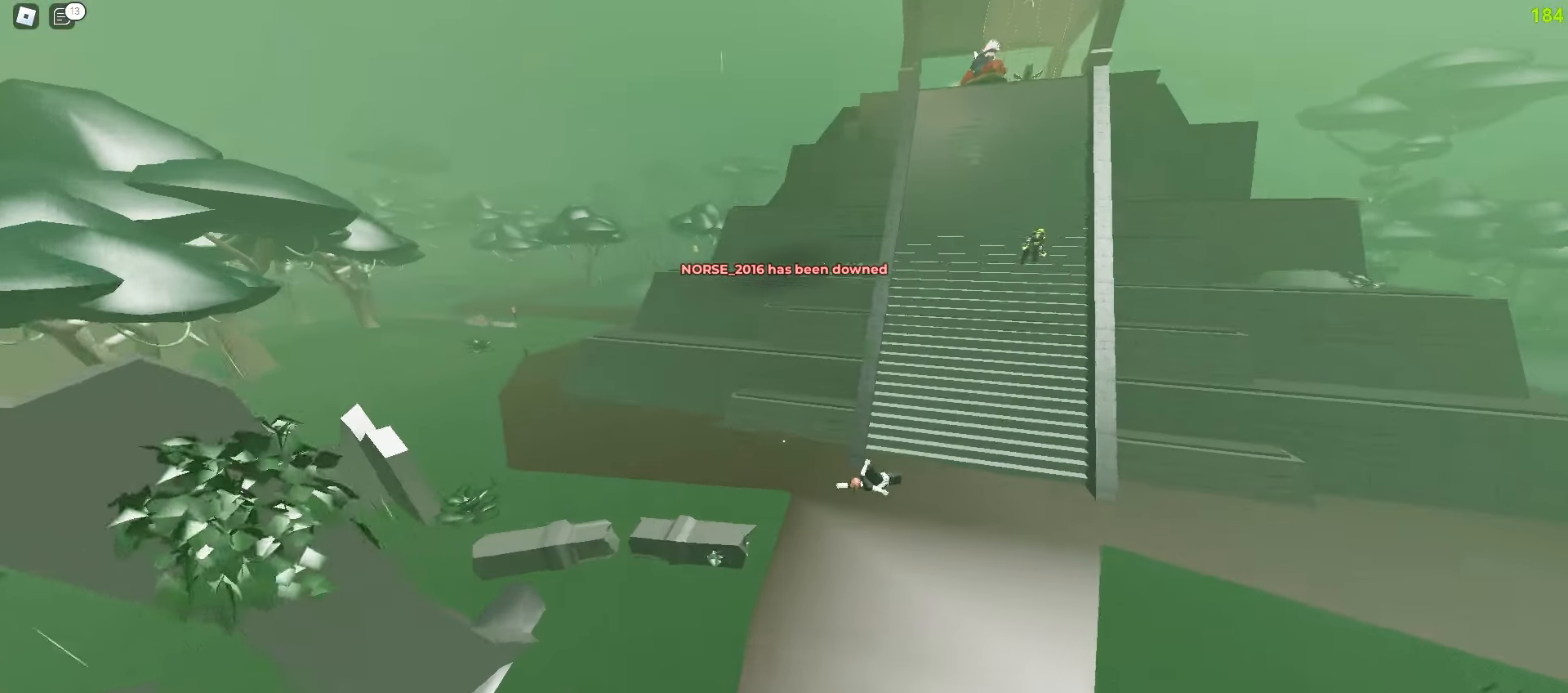
{"keys": ["a", "w"], "mouse": [], "events": [[417, "a", "down"], [433, "d", "up"]]}
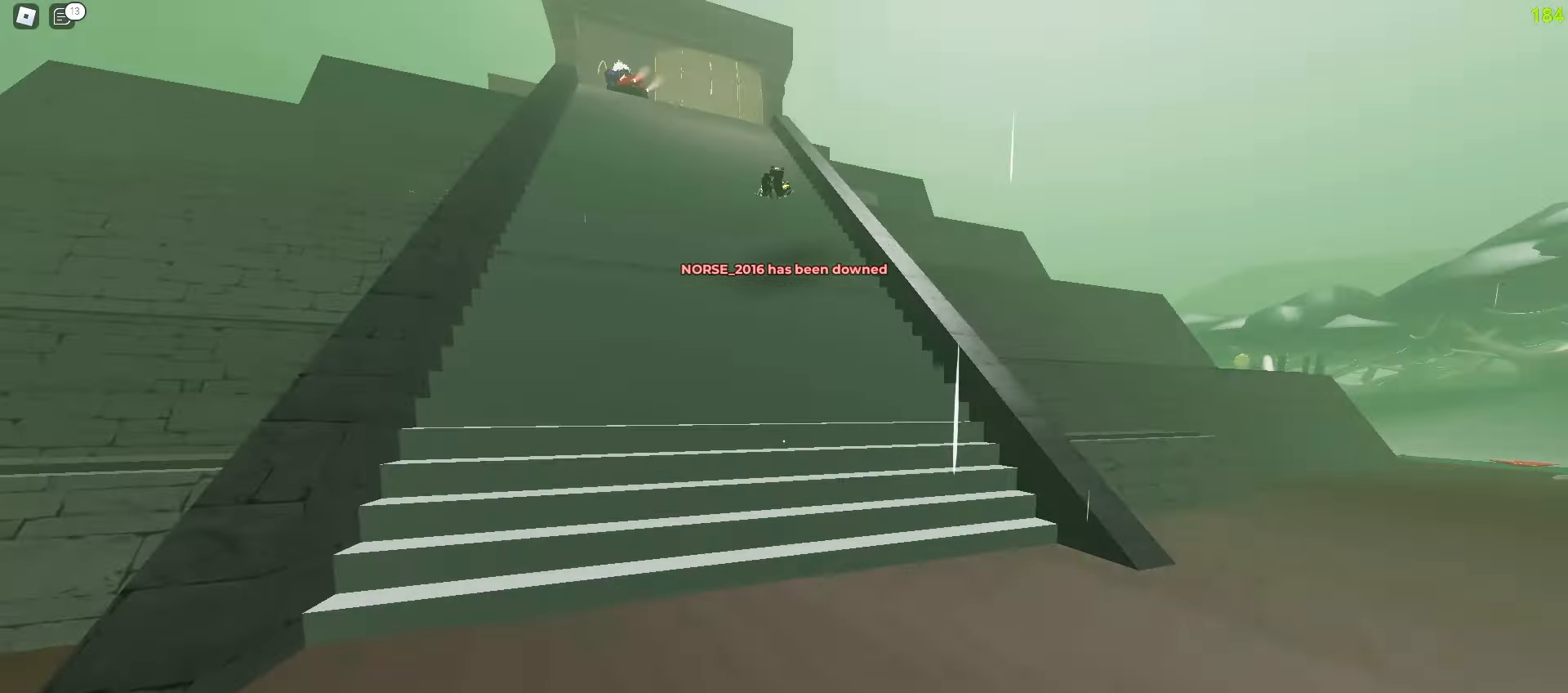
{"keys": ["d", "space", "w"], "mouse": []}
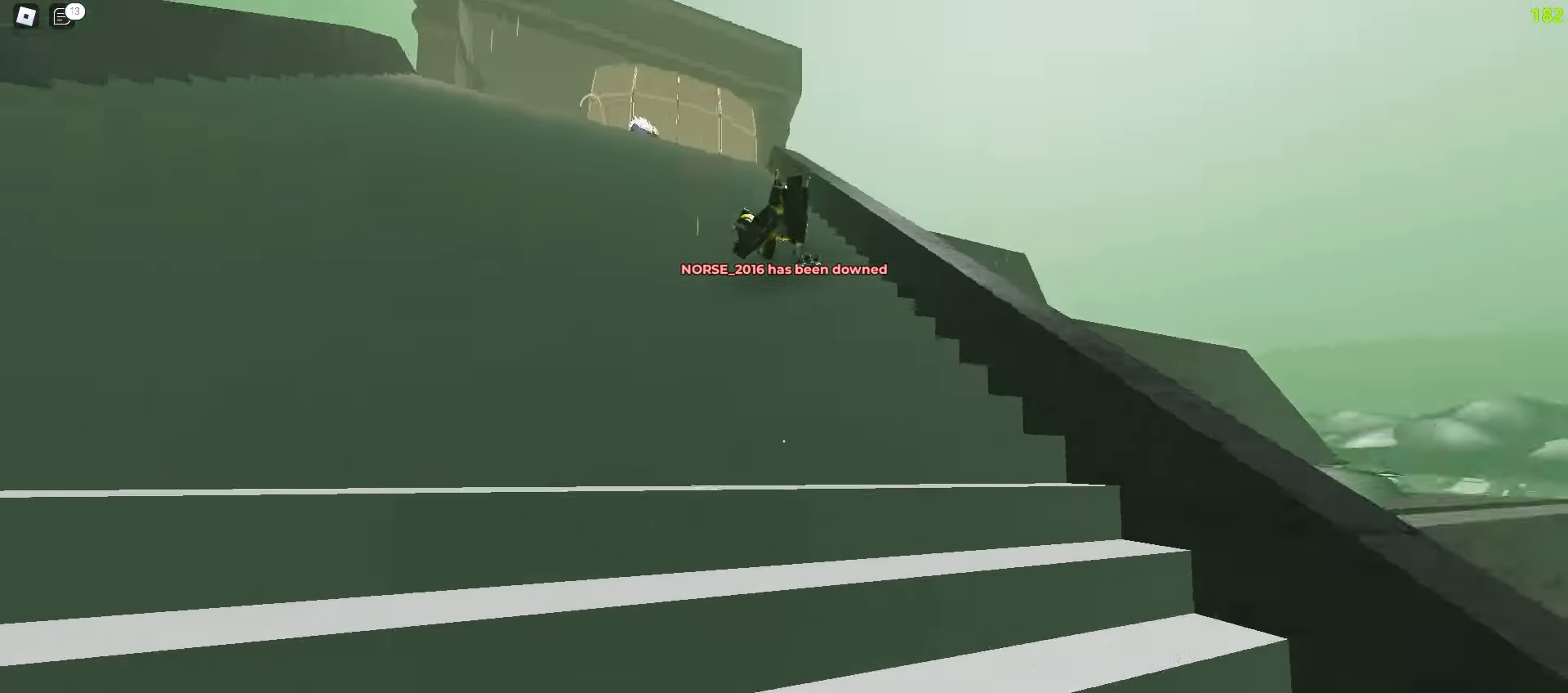
{"keys": ["d", "w"], "mouse": []}
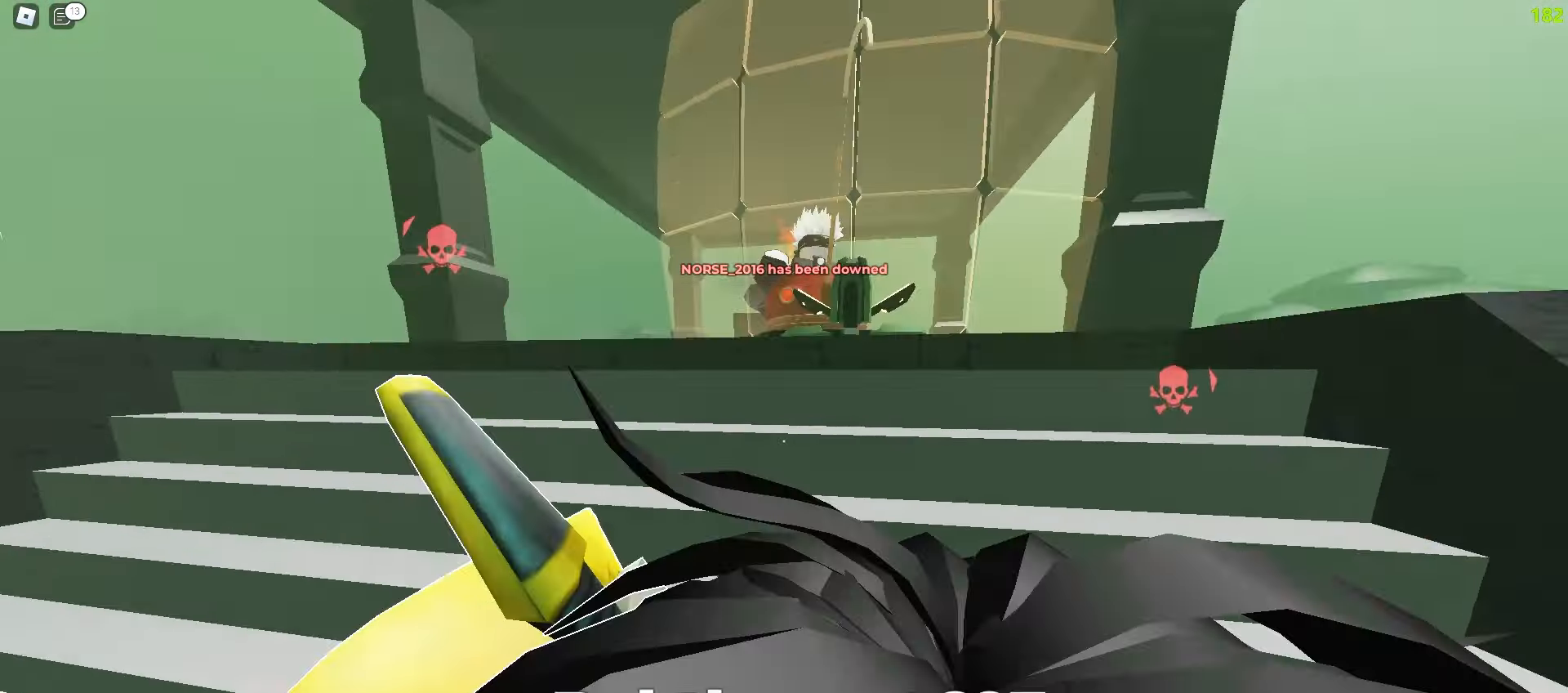
{"keys": ["d", "w"], "mouse": []}
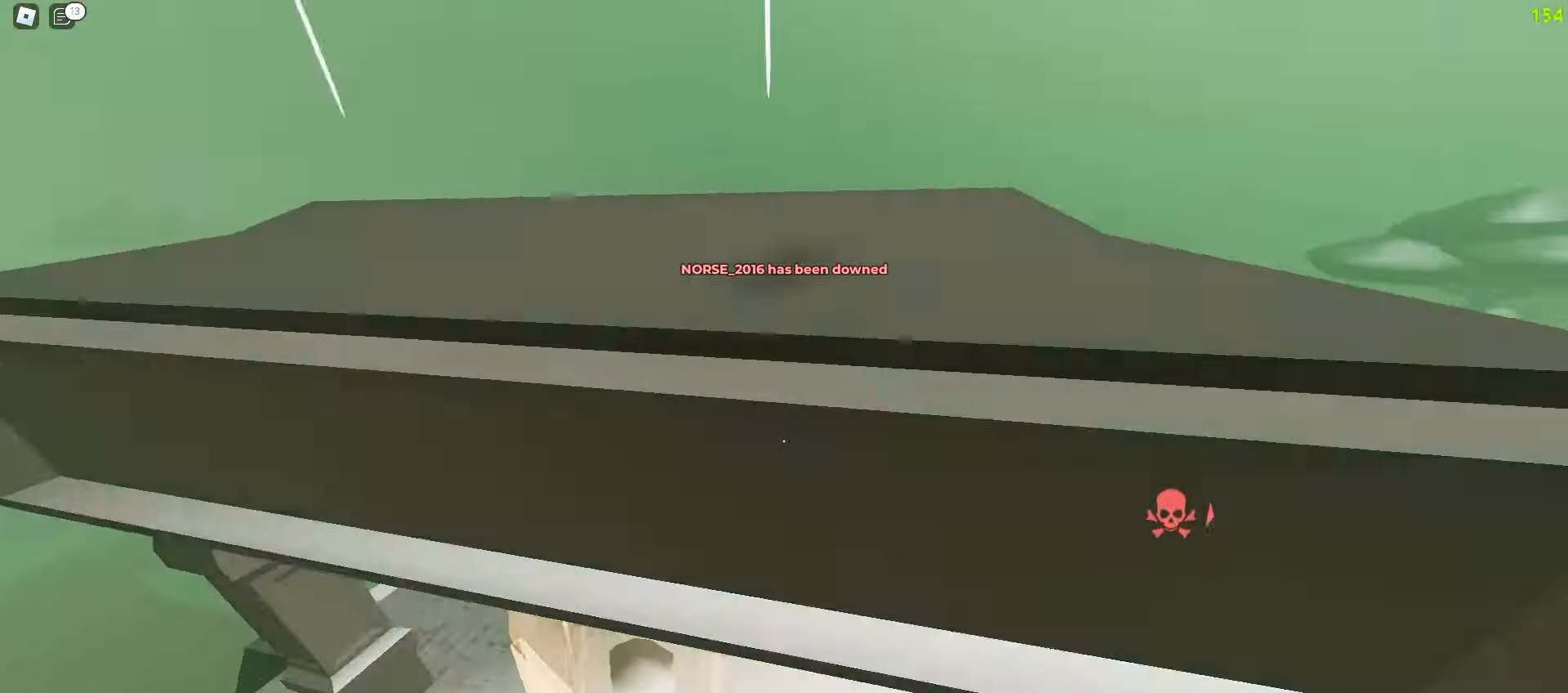
{"keys": ["d", "s"], "mouse": [], "events": [[150, "a", "down"], [150, "d", "up"], [333, "w", "up"], [383, "a", "up"], [433, "s", "down"], [483, "d", "down"]]}
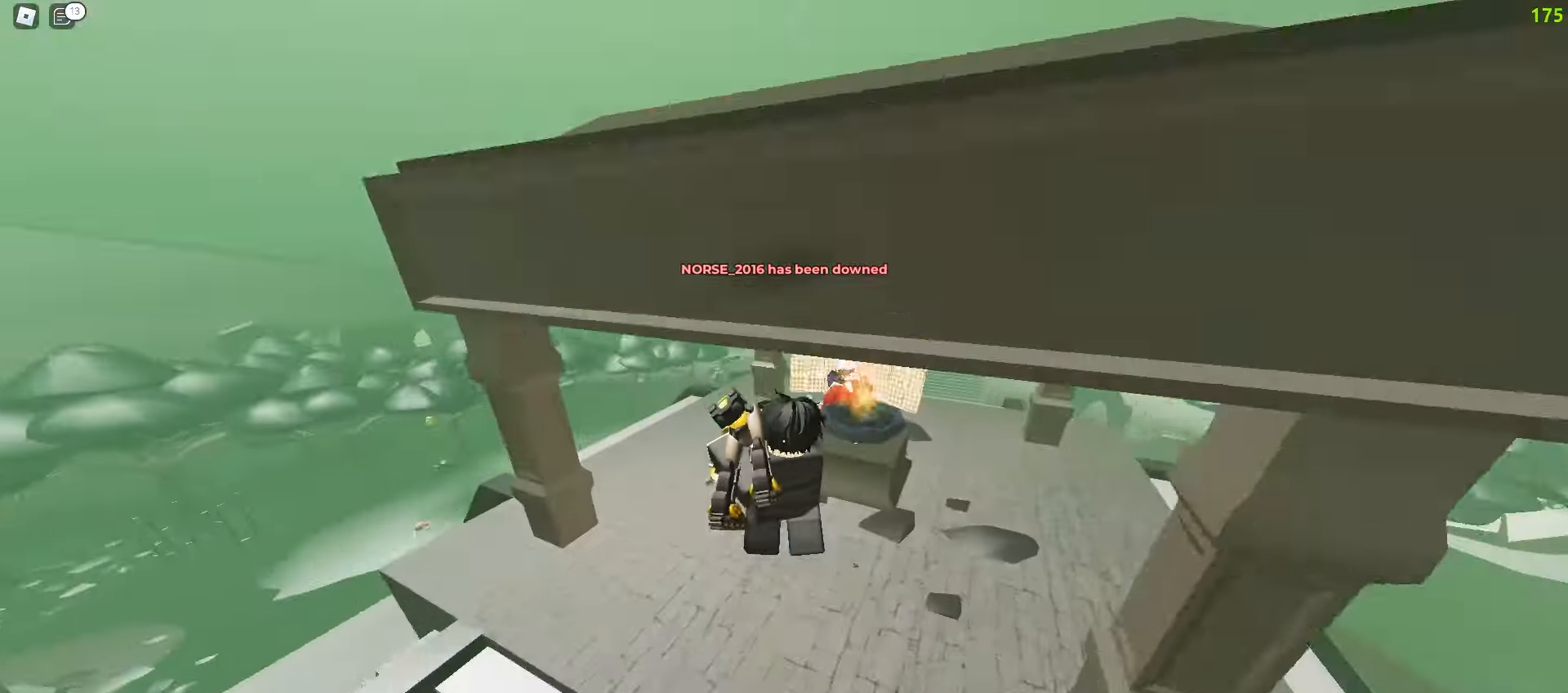
{"keys": ["q", "s"], "mouse": [], "events": [[50, "s", "up"], [133, "s", "down"], [450, "q", "down"], [467, "d", "up"]]}
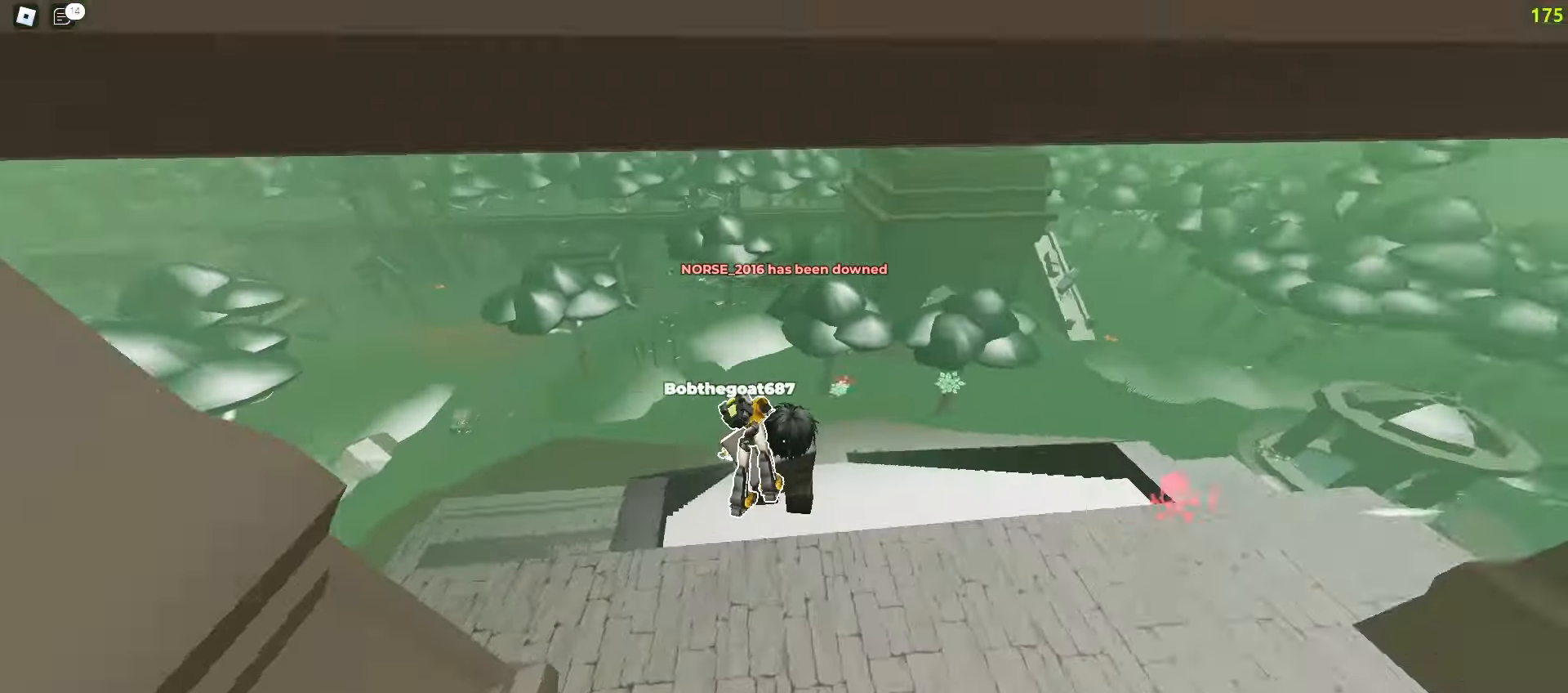
{"keys": ["a", "w"], "mouse": [], "events": [[83, "q", "up"], [100, "s", "up"], [333, "w", "down"], [450, "a", "down"]]}